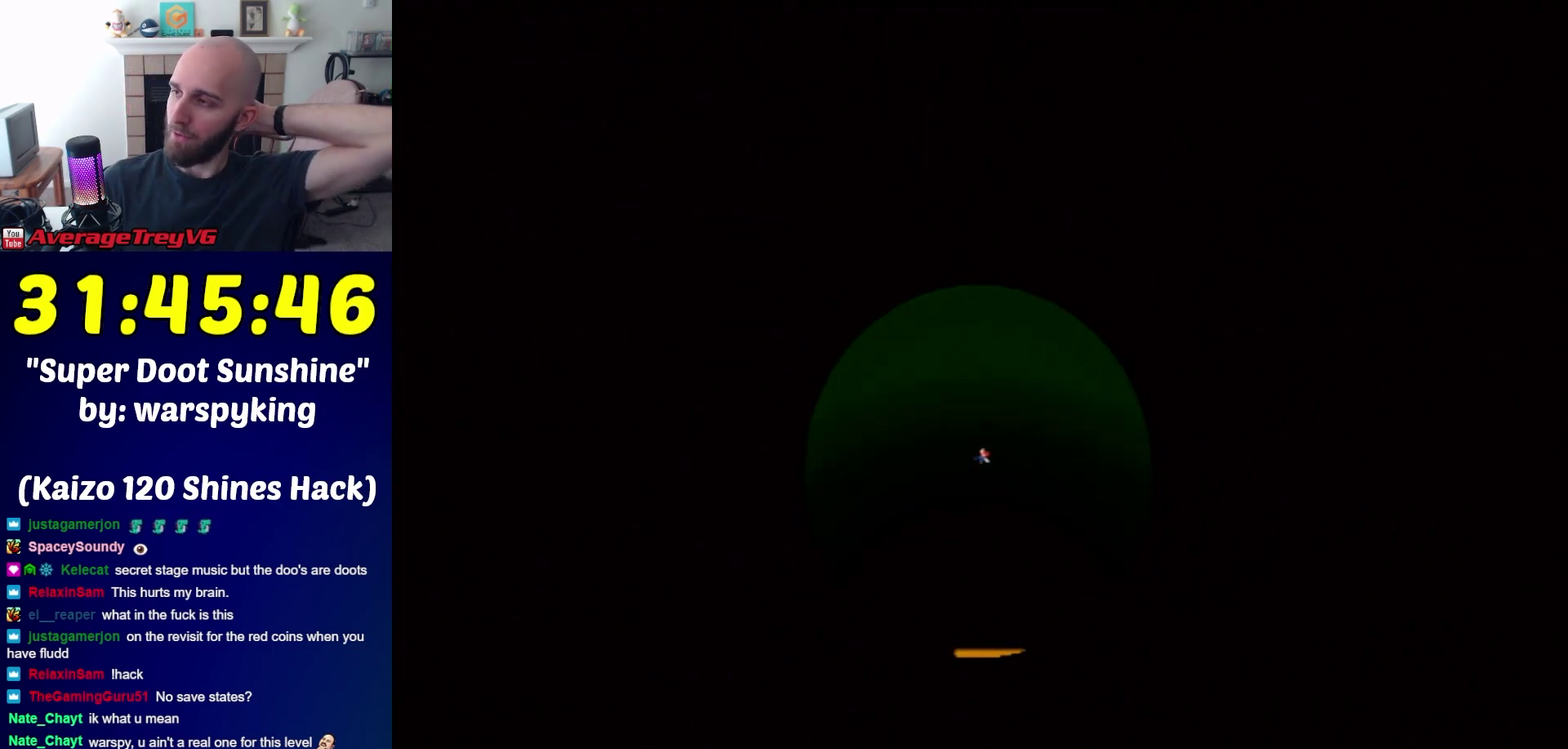
Gameplay with a controller (Nintendo layout); each line is a JSON object with the inputs held at the frame after it. "events" lists button and stick changes between this image and that frame as [ms after this image, input, new state], when the widget could be followed in between. Not read: L3 R3.
{"buttons": [], "left_stick": "up-left", "right_stick": "center", "events": [[183, "A", "down"], [183, "left_stick", "up"], [233, "left_stick", "up-left"], [483, "A", "up"]]}
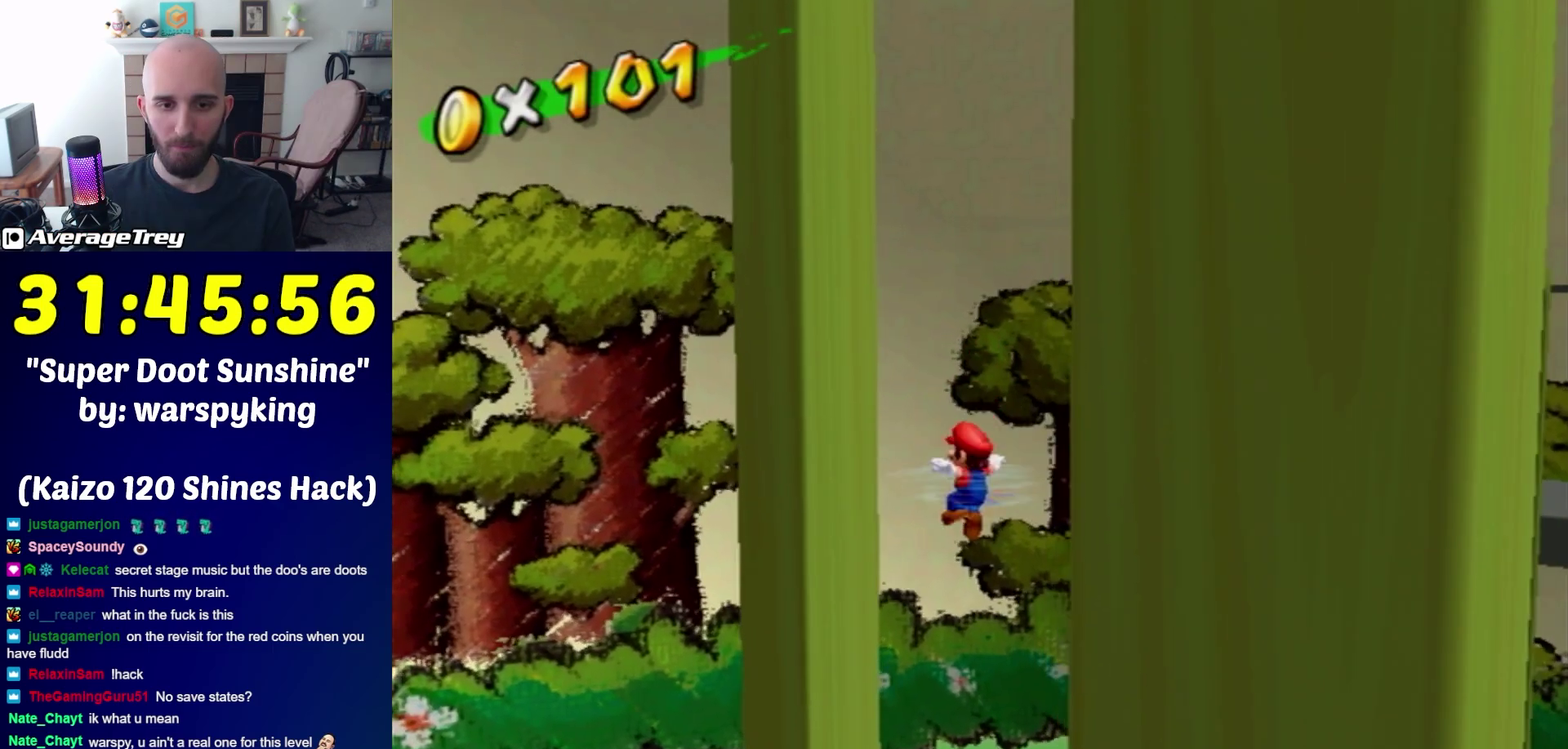
{"buttons": [], "left_stick": "left", "right_stick": "right", "events": [[83, "left_stick", "left"], [133, "right_stick", "right"], [267, "right_stick", "center"], [383, "right_stick", "right"]]}
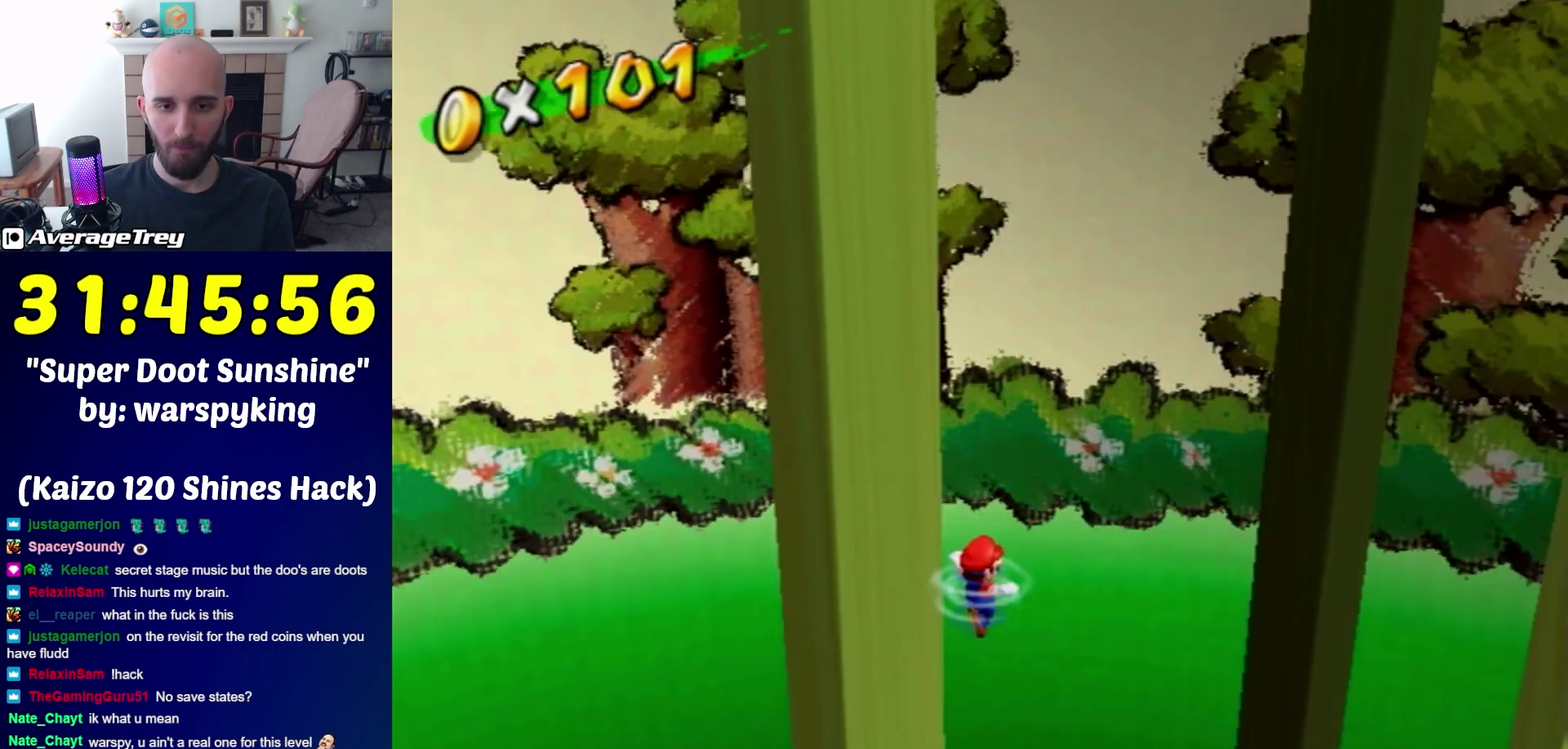
{"buttons": [], "left_stick": "center", "right_stick": "center", "events": [[50, "right_stick", "center"], [100, "right_stick", "right"], [233, "right_stick", "center"], [300, "L1", "down"], [417, "L1", "up"], [417, "left_stick", "center"]]}
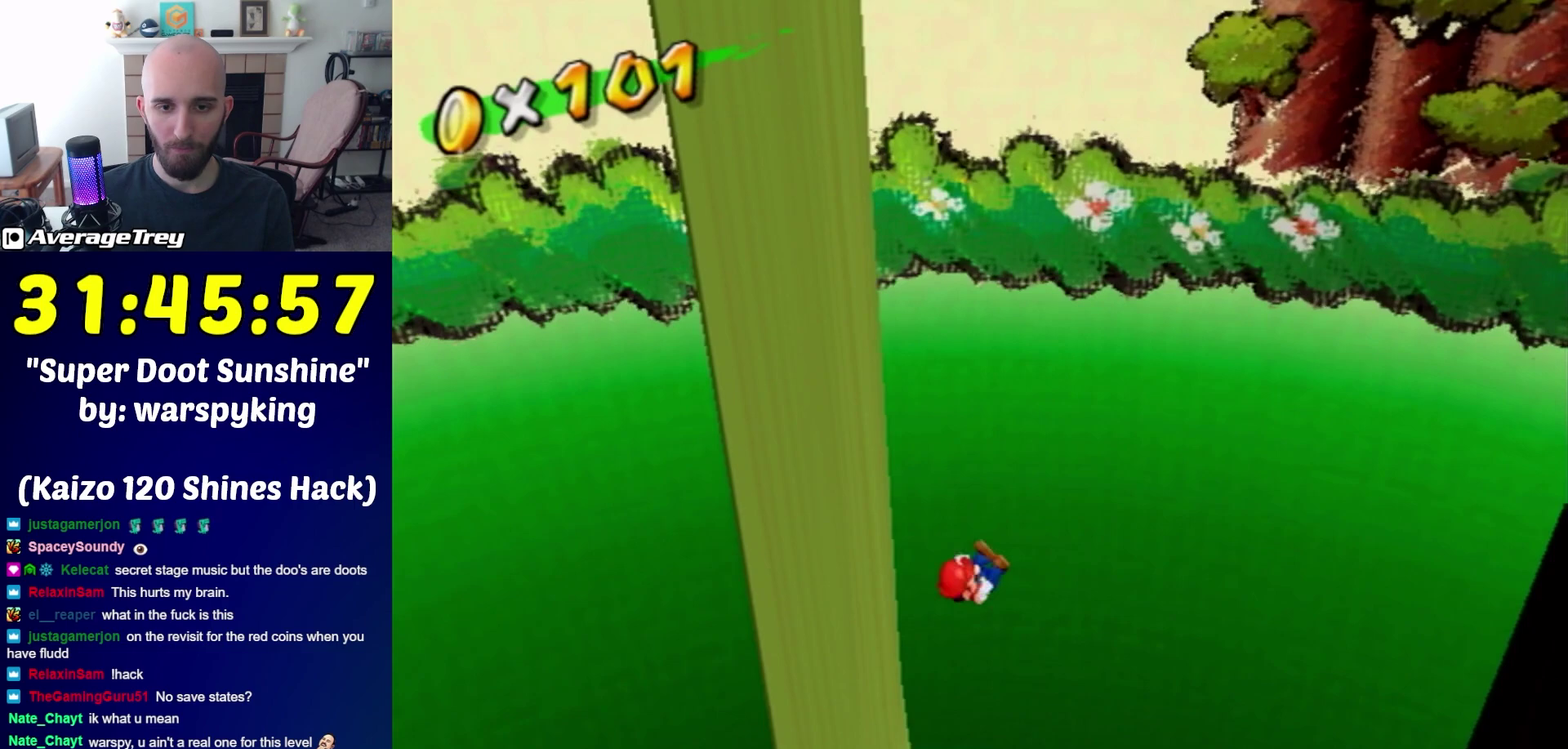
{"buttons": [], "left_stick": "center", "right_stick": "left", "events": [[417, "right_stick", "left"]]}
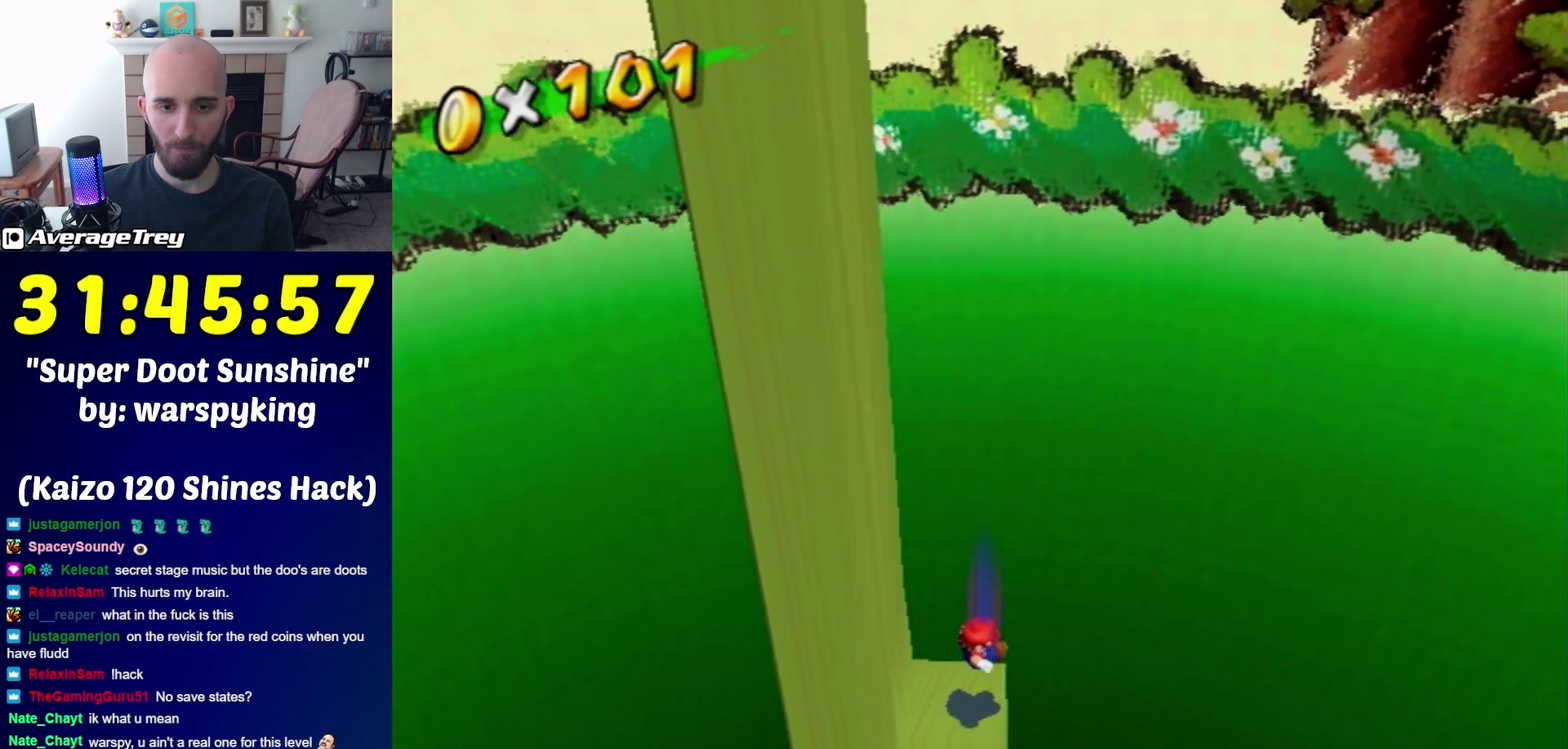
{"buttons": ["A"], "left_stick": "center", "right_stick": "center", "events": [[17, "right_stick", "center"], [417, "A", "down"]]}
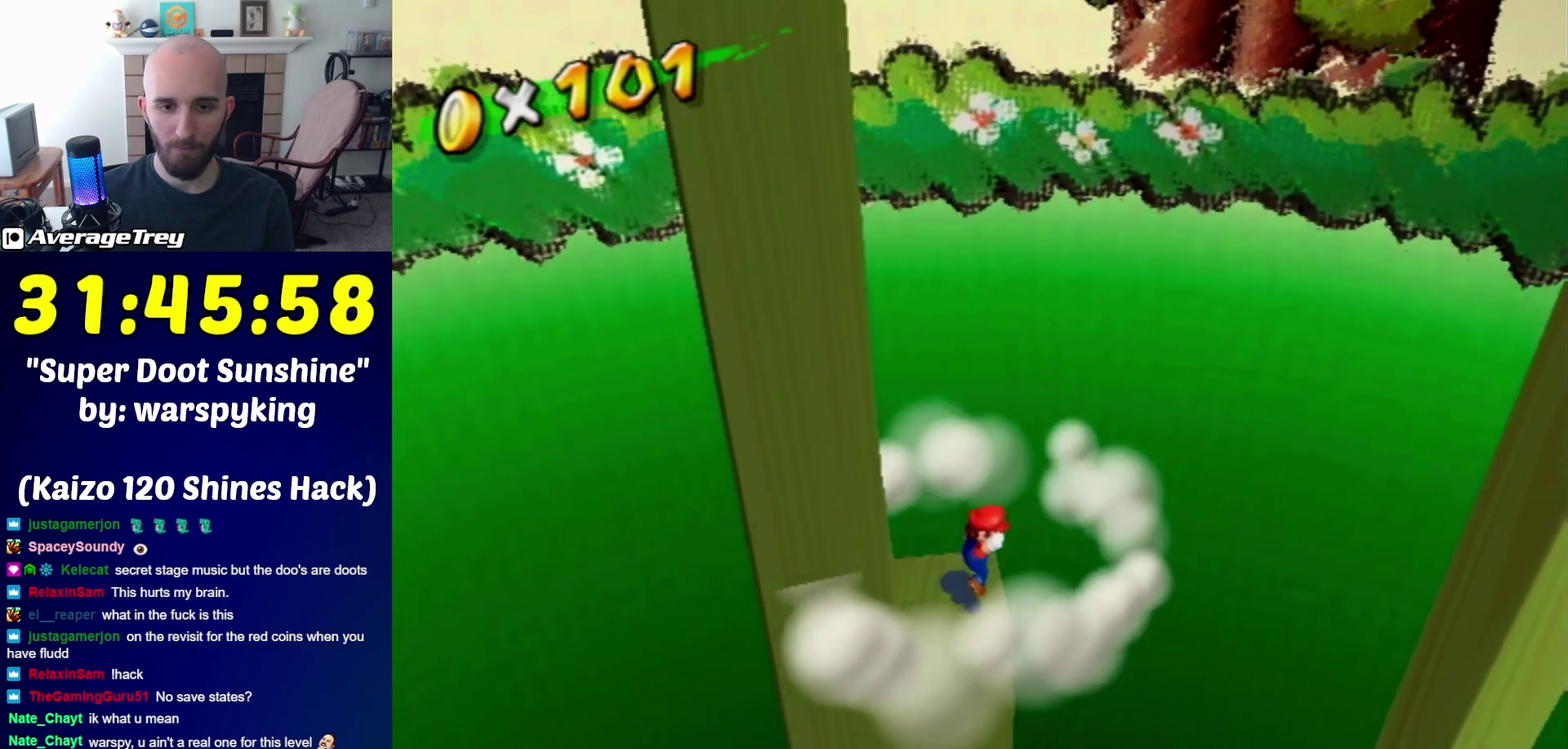
{"buttons": ["A"], "left_stick": "up", "right_stick": "center", "events": [[17, "A", "up"], [17, "left_stick", "left"], [133, "left_stick", "center"], [233, "left_stick", "up-right"], [317, "left_stick", "down-left"], [383, "left_stick", "down-right"], [483, "A", "down"], [483, "left_stick", "up"]]}
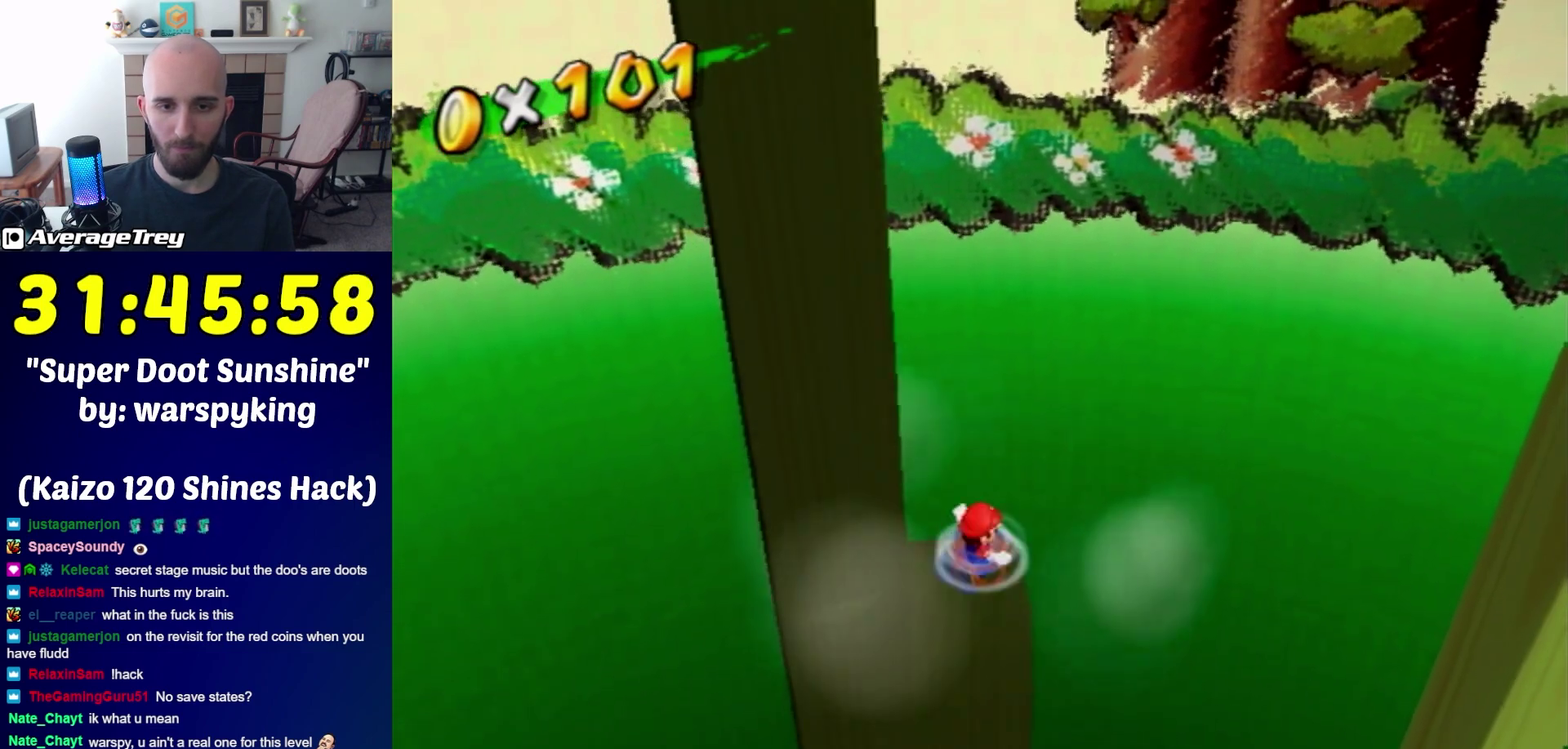
{"buttons": [], "left_stick": "center", "right_stick": "center", "events": [[17, "left_stick", "center"], [100, "A", "up"]]}
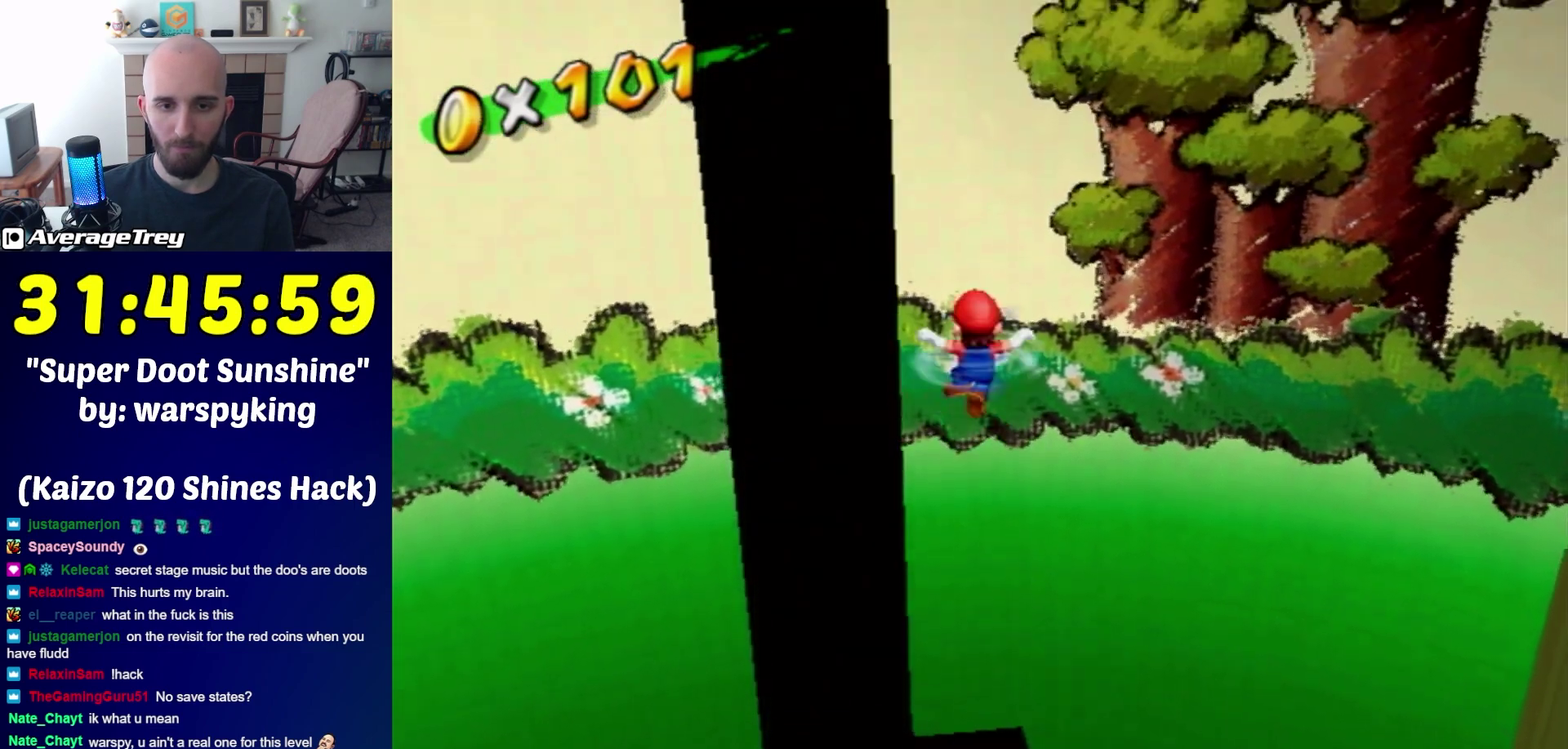
{"buttons": [], "left_stick": "center", "right_stick": "center", "events": []}
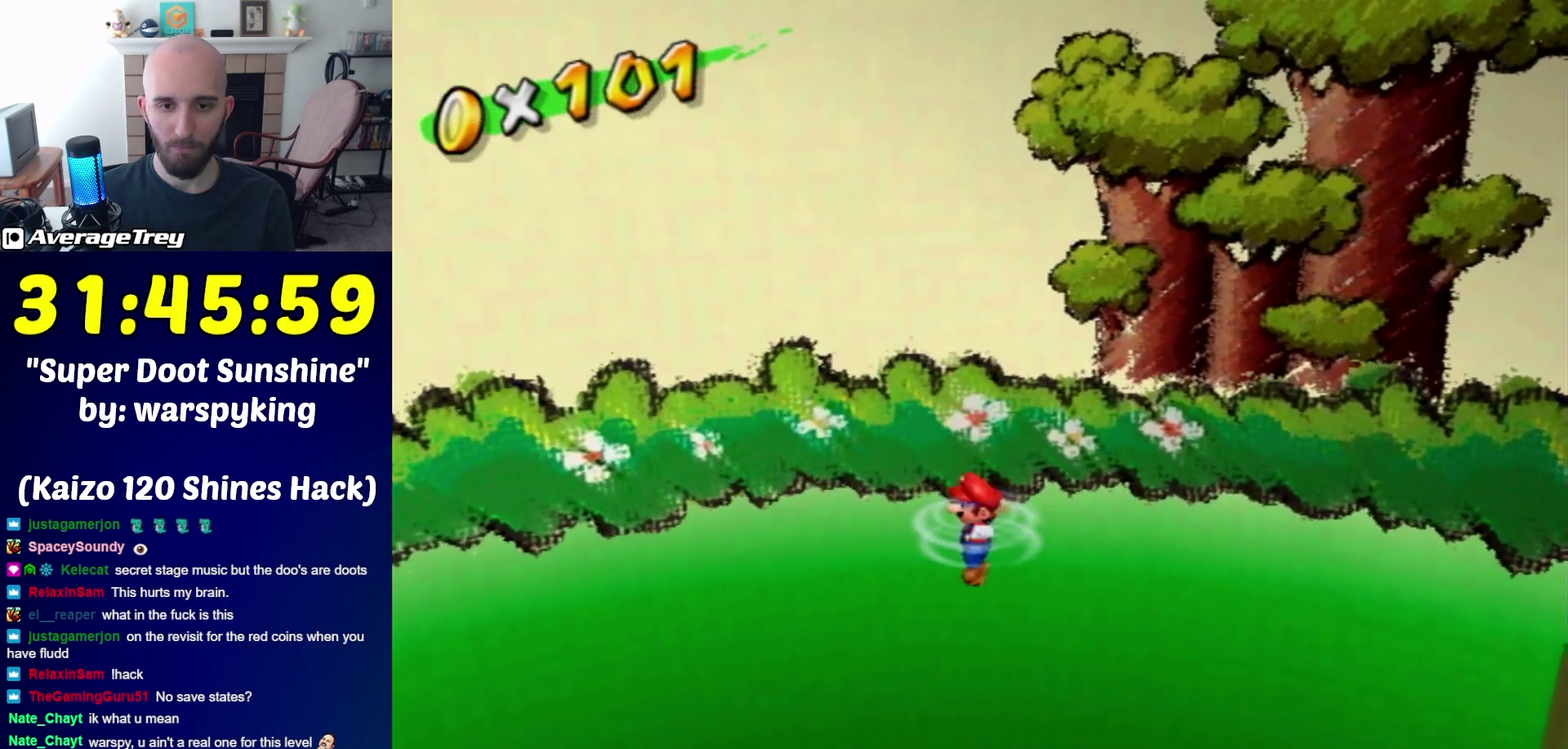
{"buttons": [], "left_stick": "center", "right_stick": "center", "events": [[267, "L1", "down"], [383, "L1", "up"]]}
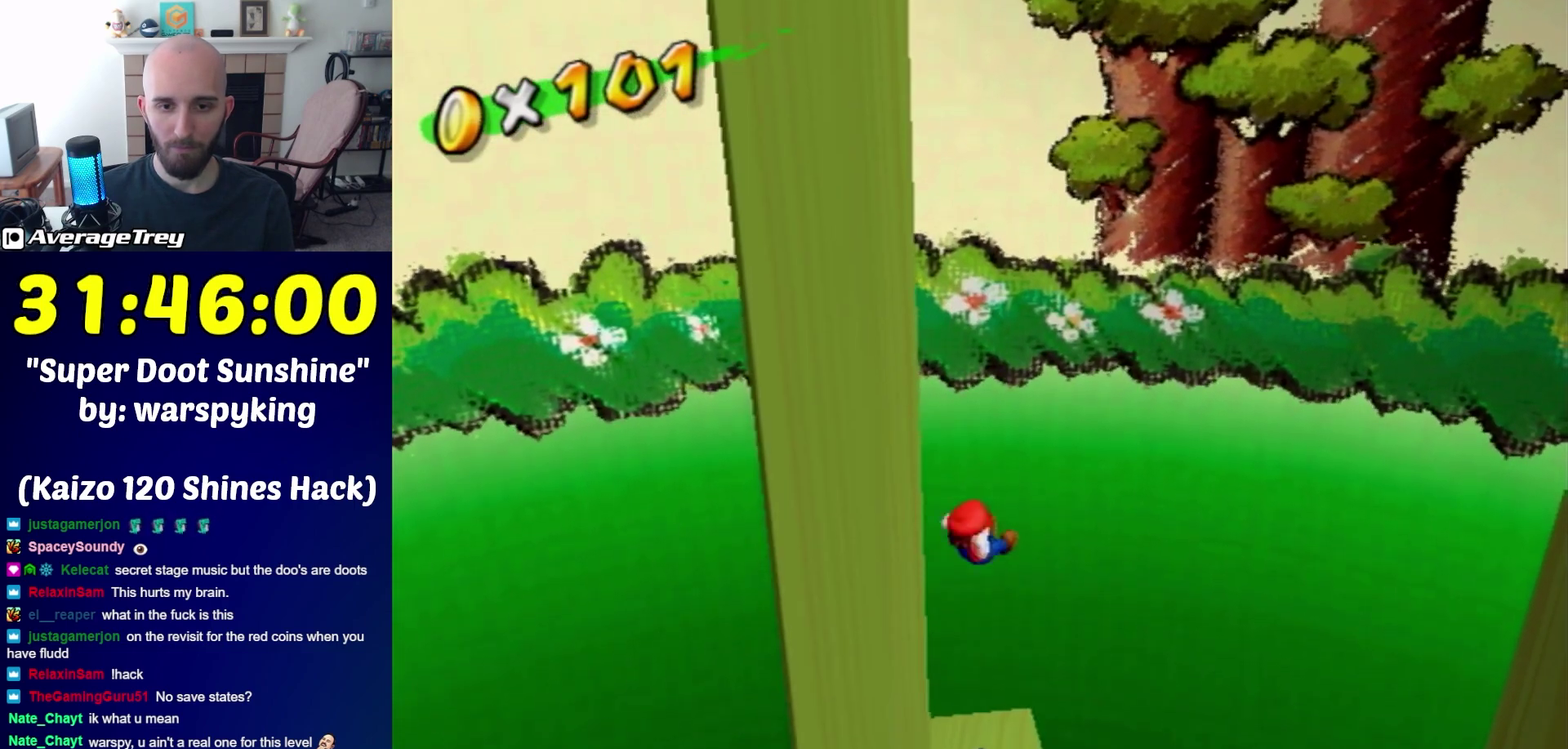
{"buttons": [], "left_stick": "center", "right_stick": "center", "events": []}
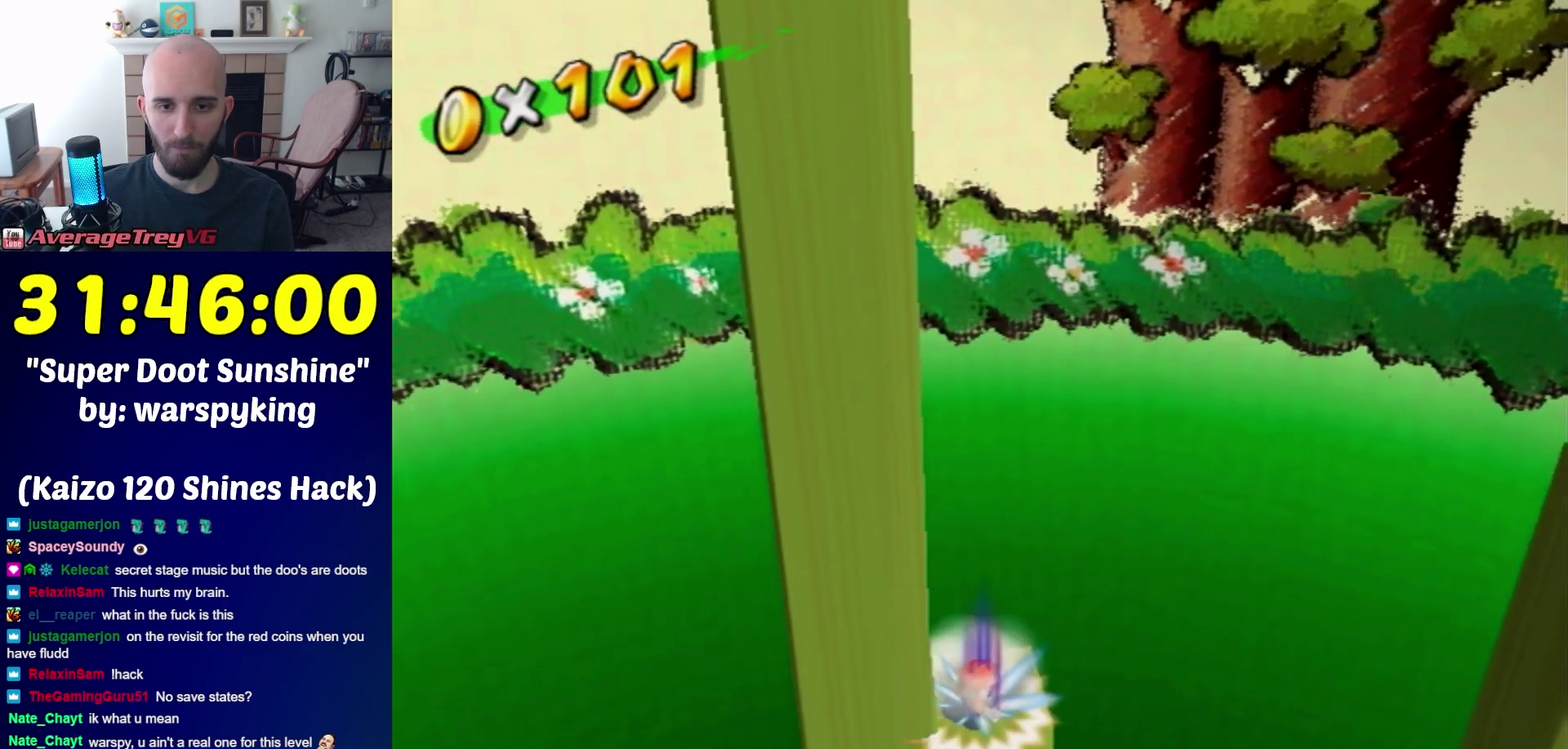
{"buttons": [], "left_stick": "center", "right_stick": "center", "events": []}
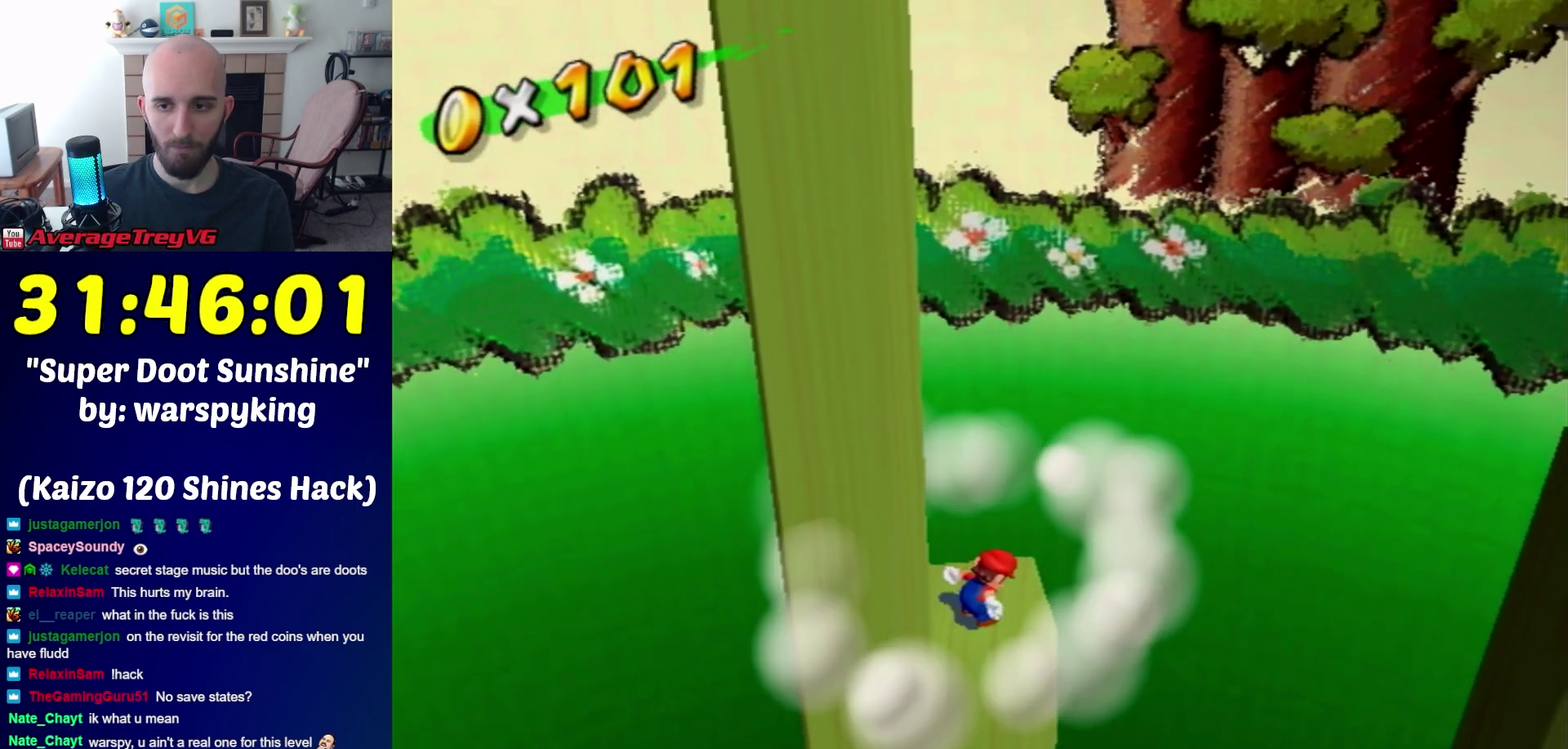
{"buttons": [], "left_stick": "center", "right_stick": "left", "events": [[17, "right_stick", "left"]]}
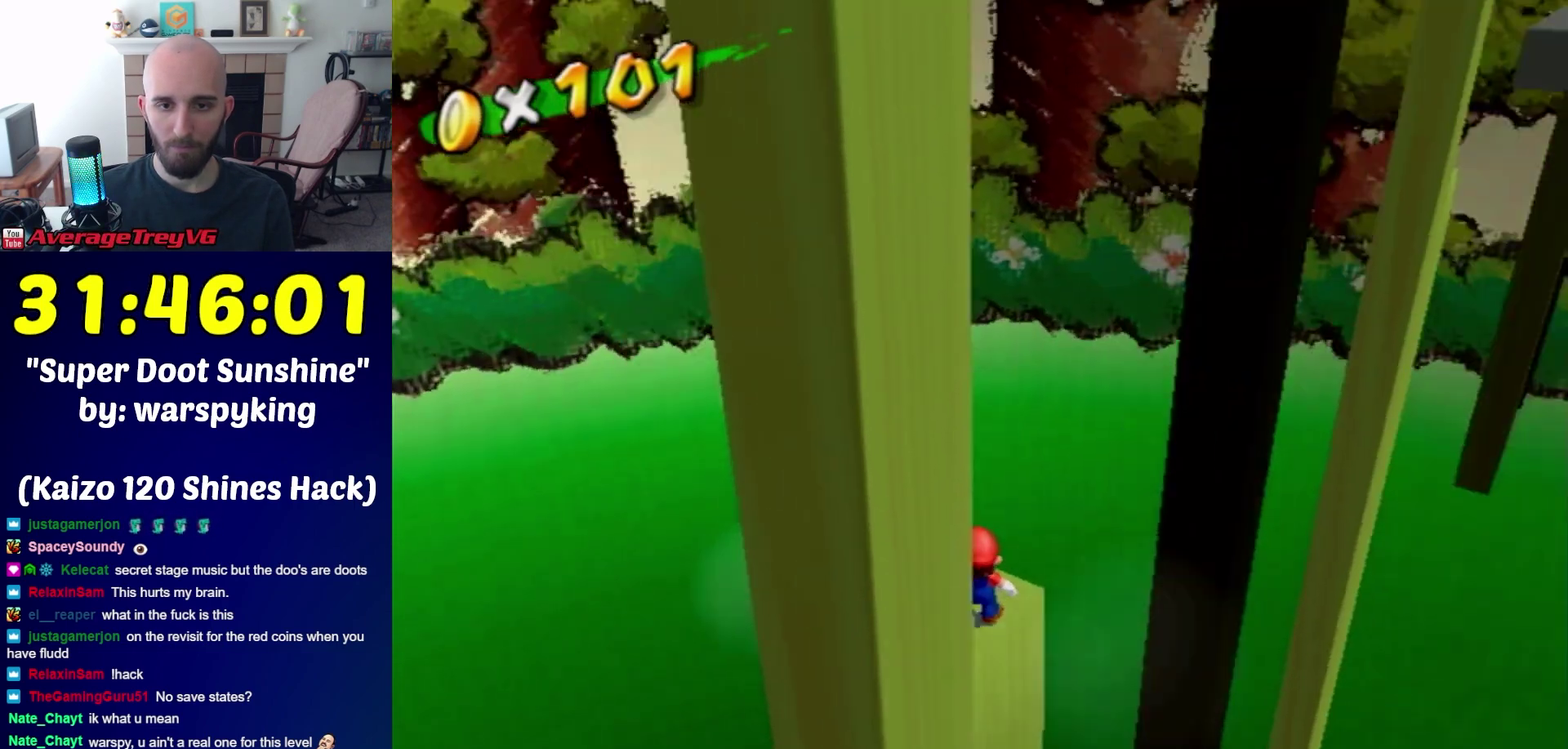
{"buttons": [], "left_stick": "center", "right_stick": "center", "events": [[50, "right_stick", "center"], [200, "A", "down"], [267, "A", "up"], [300, "left_stick", "left"], [383, "left_stick", "center"]]}
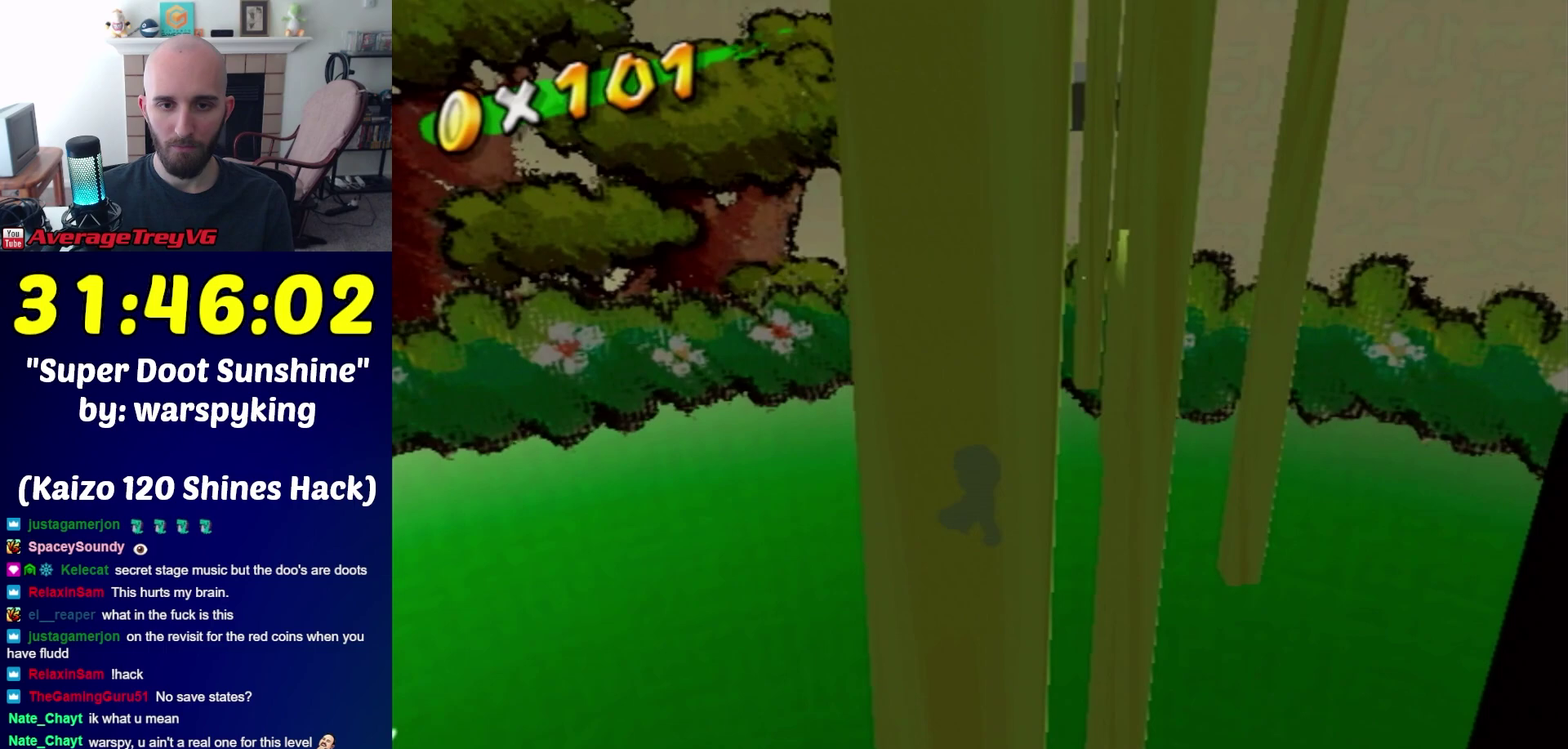
{"buttons": [], "left_stick": "up", "right_stick": "center", "events": [[350, "left_stick", "up-right"], [417, "left_stick", "up"]]}
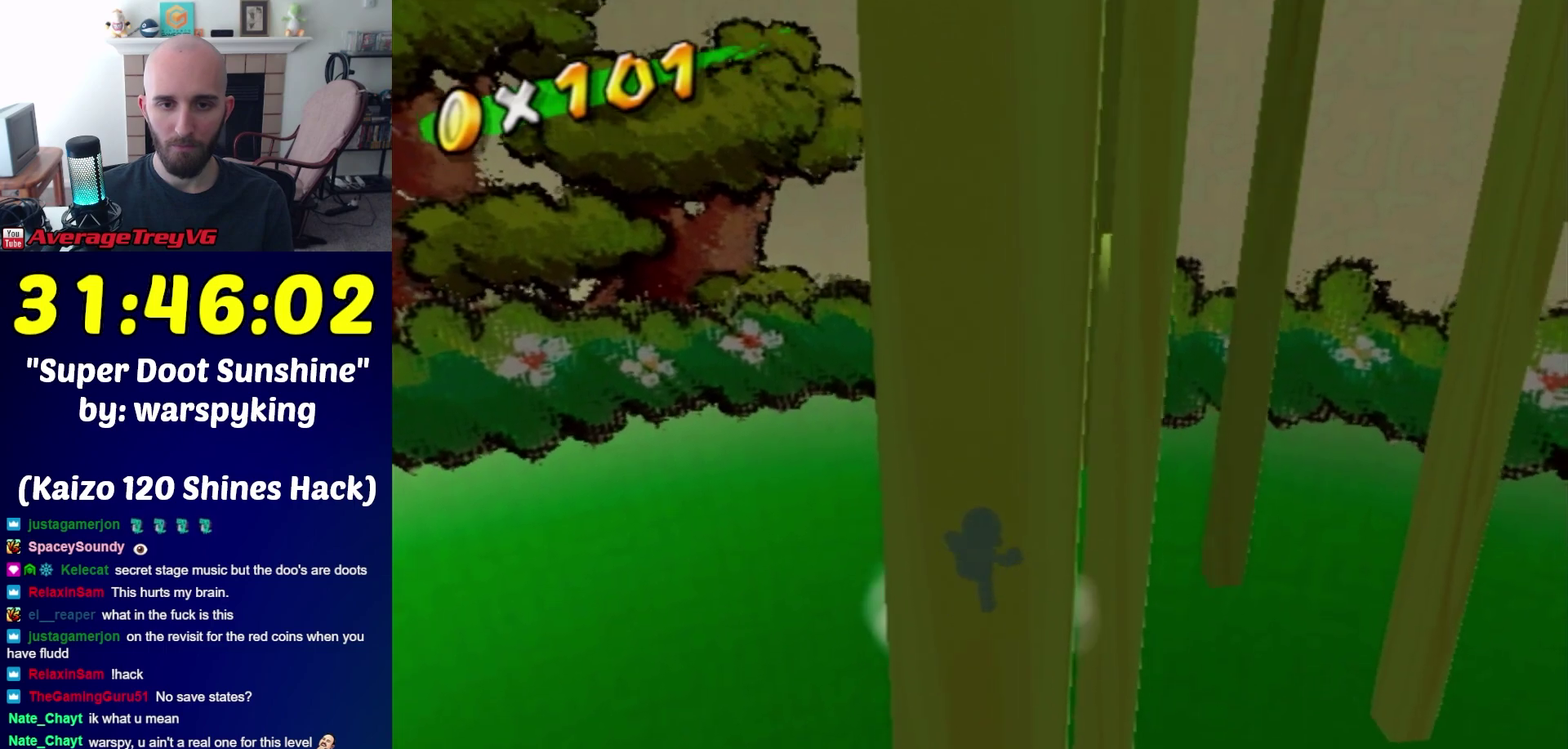
{"buttons": [], "left_stick": "up-left", "right_stick": "left", "events": [[17, "A", "down"], [133, "left_stick", "up-left"], [283, "A", "up"], [417, "right_stick", "left"]]}
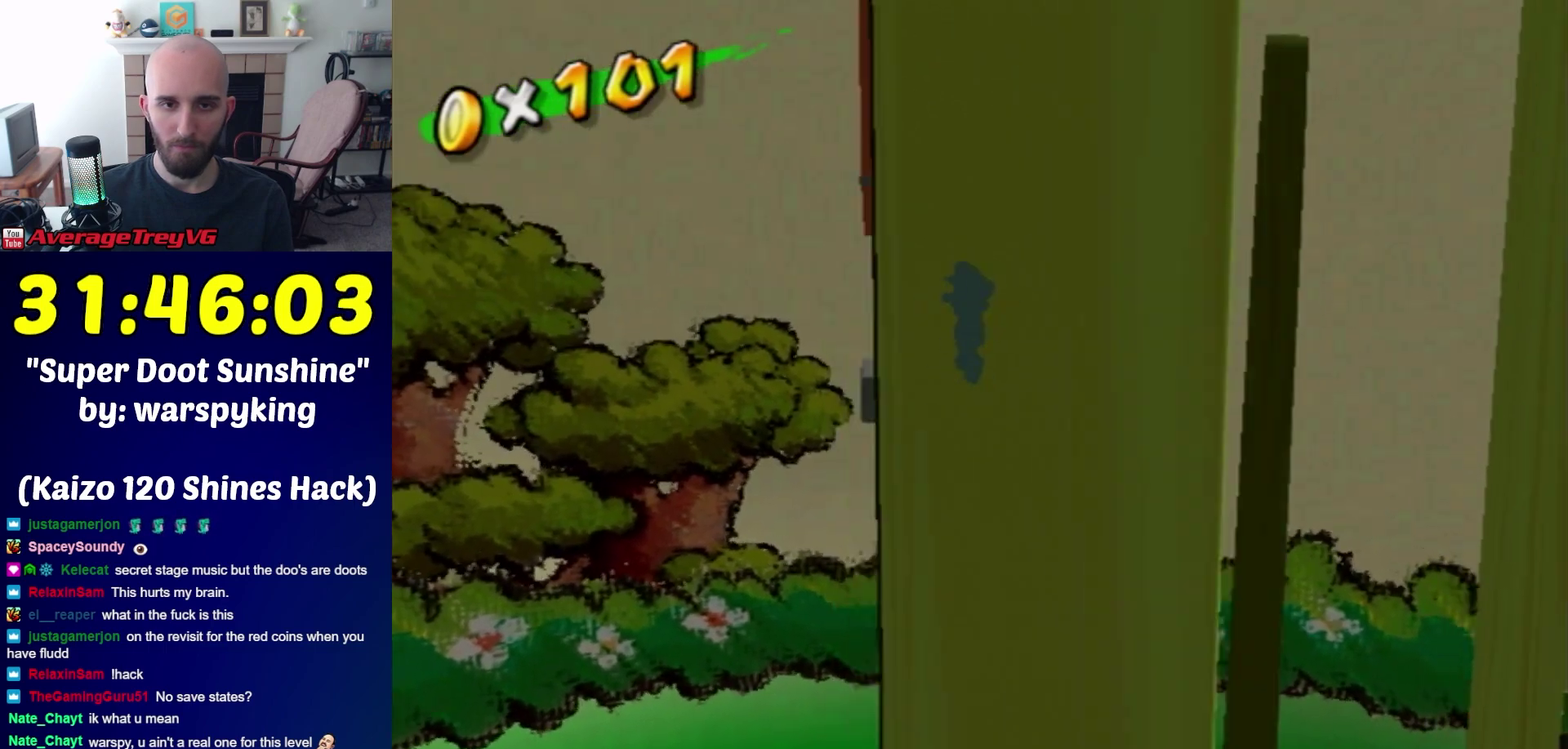
{"buttons": [], "left_stick": "left", "right_stick": "center", "events": [[50, "right_stick", "center"], [200, "right_stick", "left"], [300, "left_stick", "left"], [350, "right_stick", "center"]]}
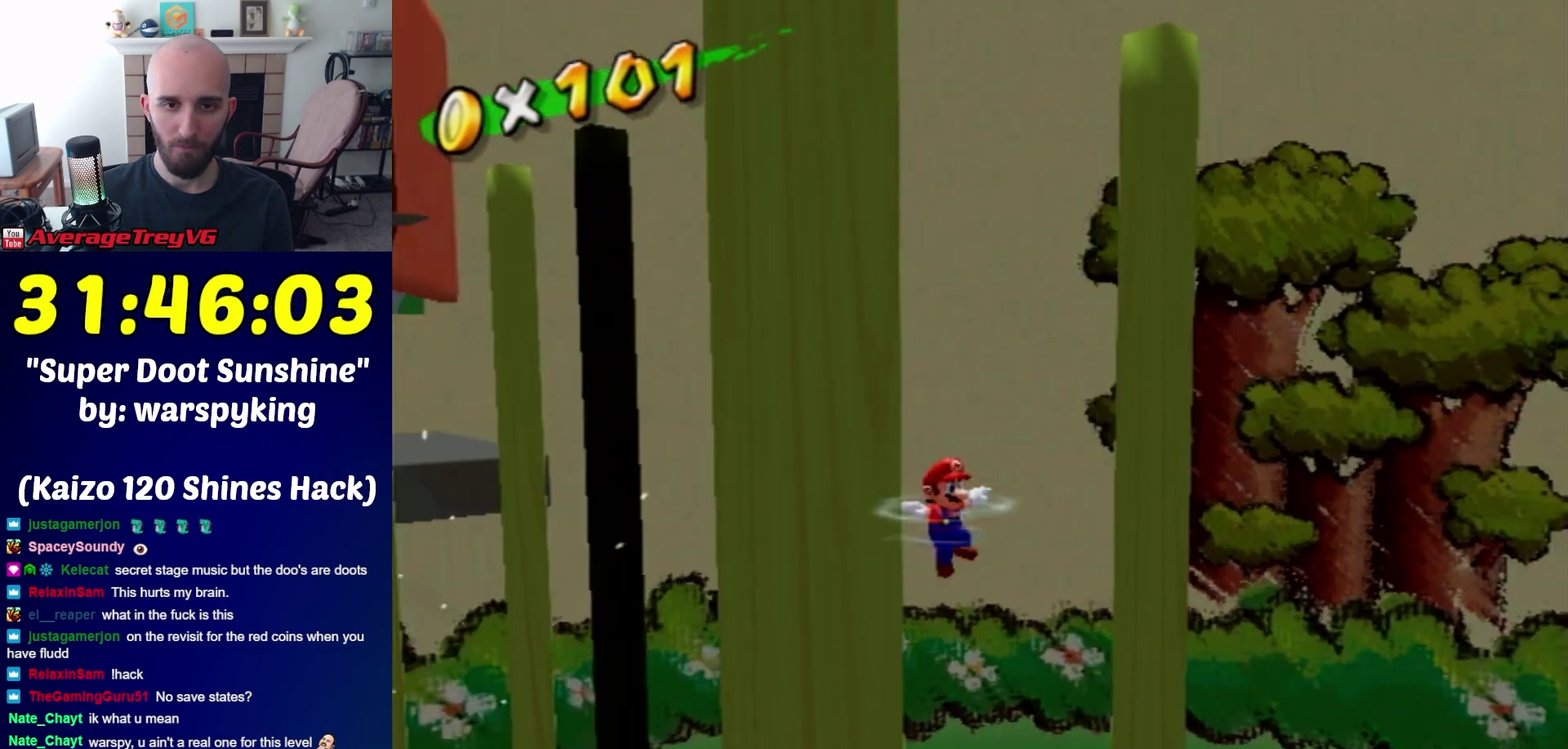
{"buttons": ["A"], "left_stick": "down-right", "right_stick": "center", "events": [[50, "left_stick", "down-right"], [133, "A", "down"]]}
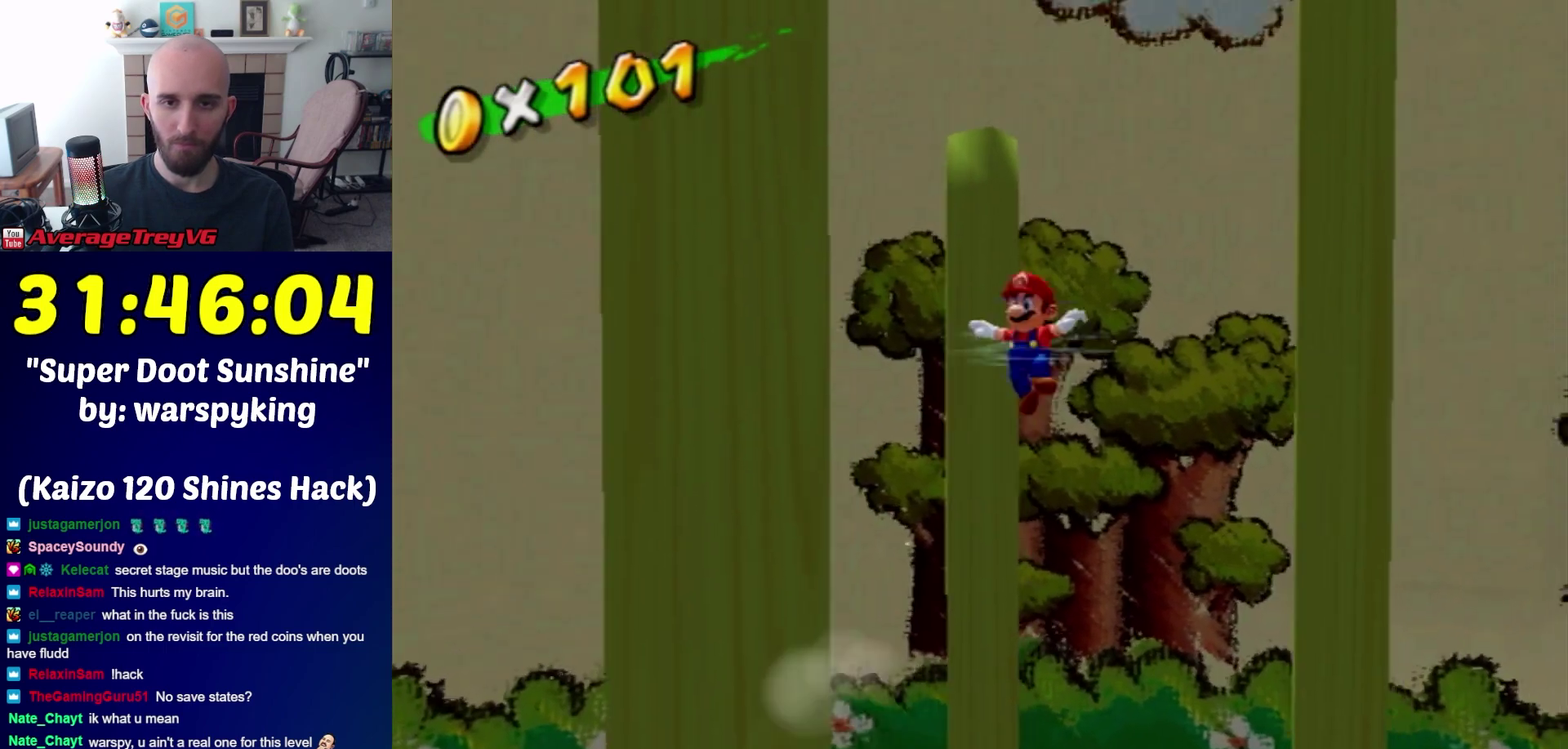
{"buttons": ["A"], "left_stick": "down-right", "right_stick": "center", "events": []}
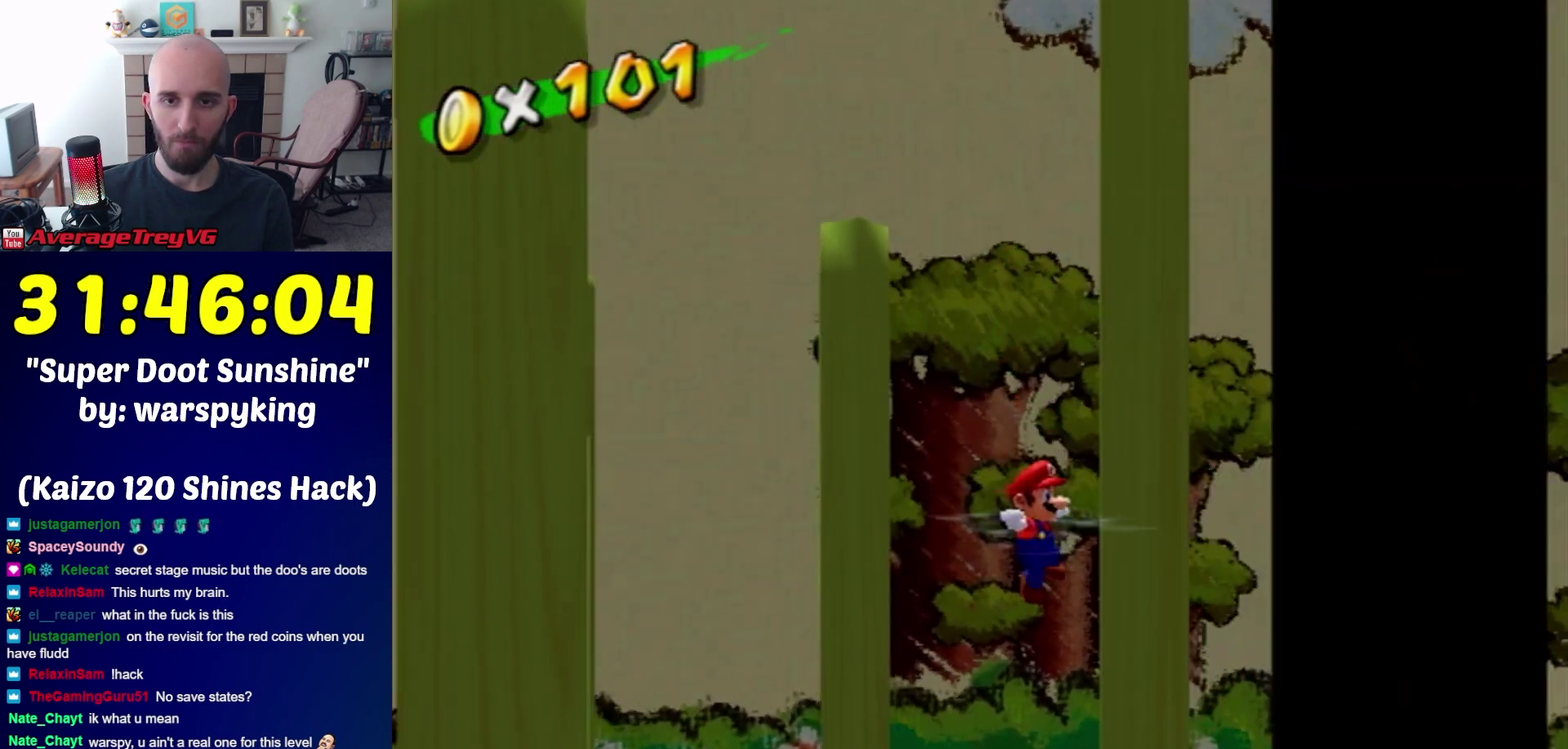
{"buttons": ["A"], "left_stick": "up-left", "right_stick": "center", "events": [[133, "A", "up"], [300, "A", "down"], [300, "left_stick", "up-left"]]}
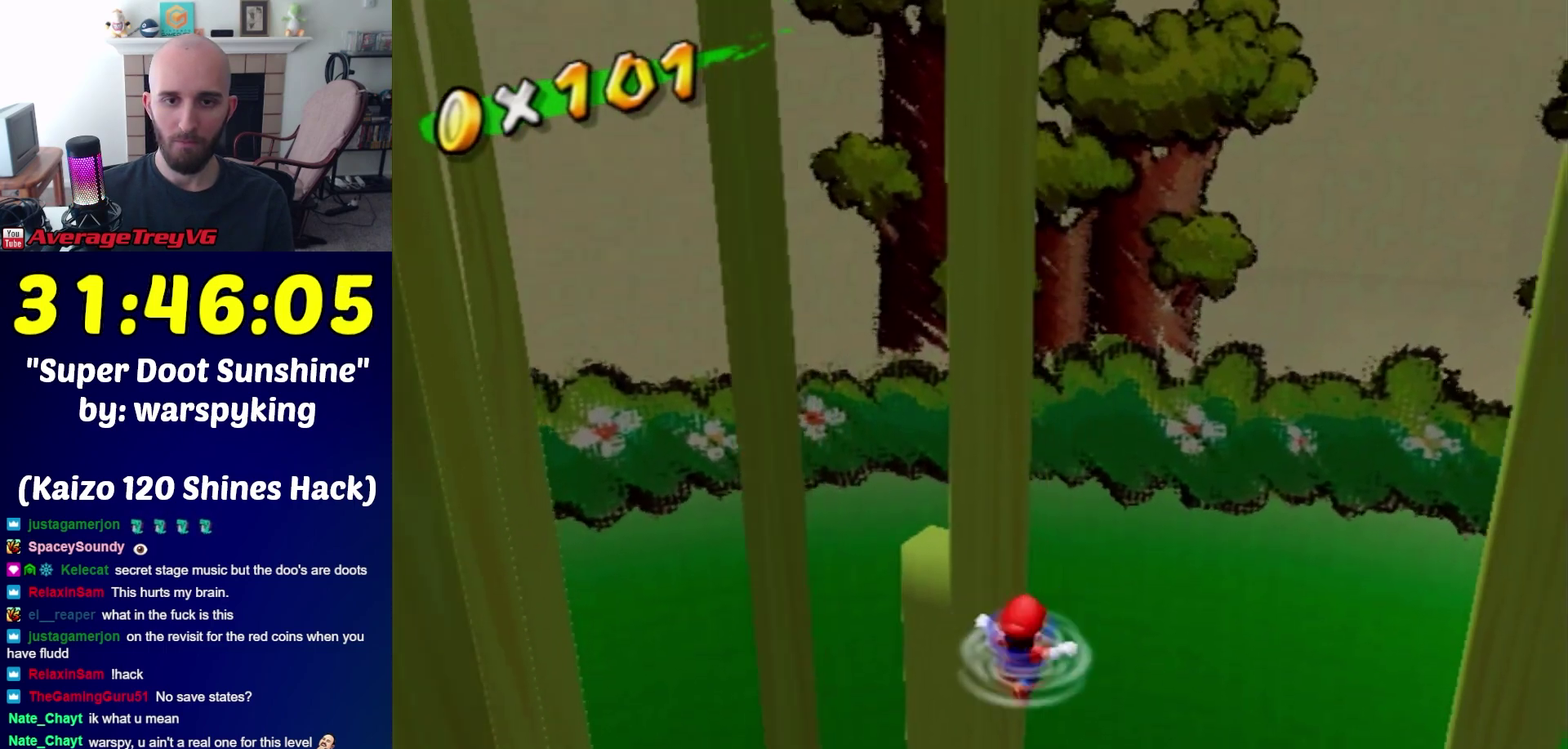
{"buttons": [], "left_stick": "center", "right_stick": "center", "events": [[300, "L1", "down"], [383, "A", "up"], [417, "left_stick", "center"], [483, "L1", "up"]]}